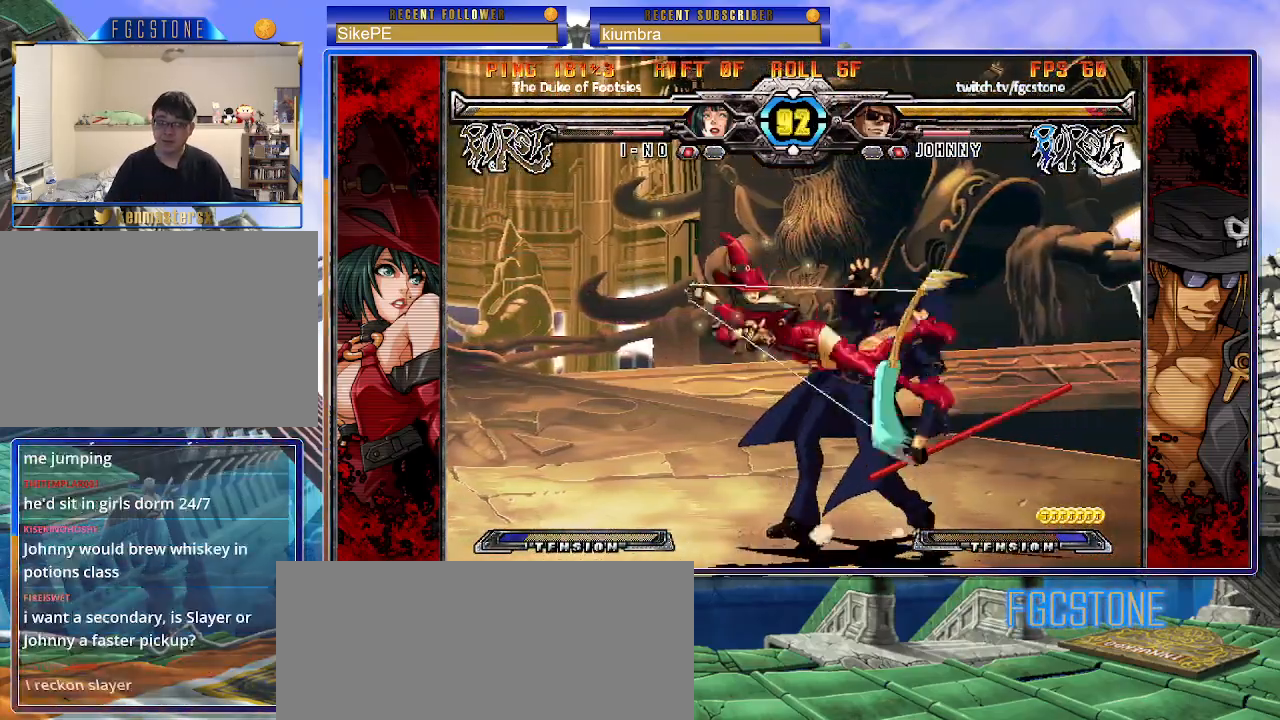
Gameplay with a controller (arcade stick); each line is a JSON object with the inputs held at the frame after it. "events" lists button and stick changes between this image and that frame as [ms after this image, input, new state], when the widget could be followed in between. Not read: L3 R3.
{"buttons": [], "left_stick": "down-right", "events": [[167, "HS", "down"], [233, "left_stick", "down-right"], [333, "HS", "up"]]}
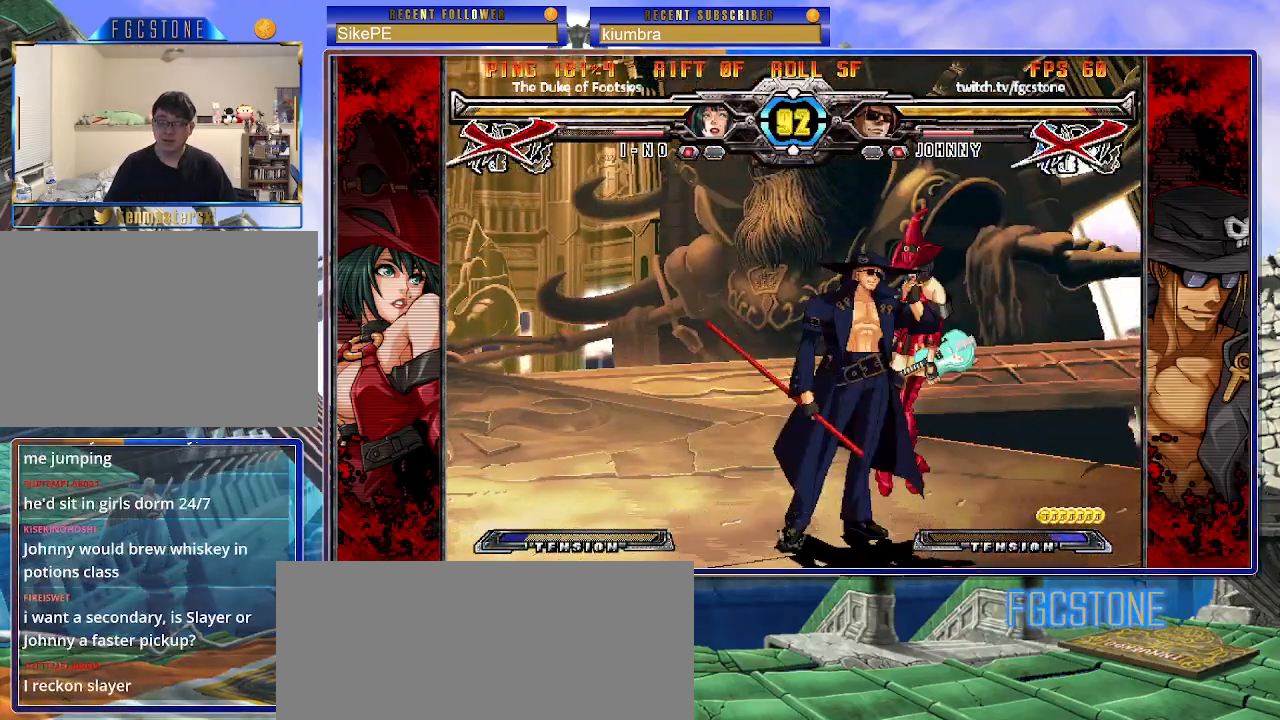
{"buttons": [], "left_stick": "center", "events": [[133, "left_stick", "center"]]}
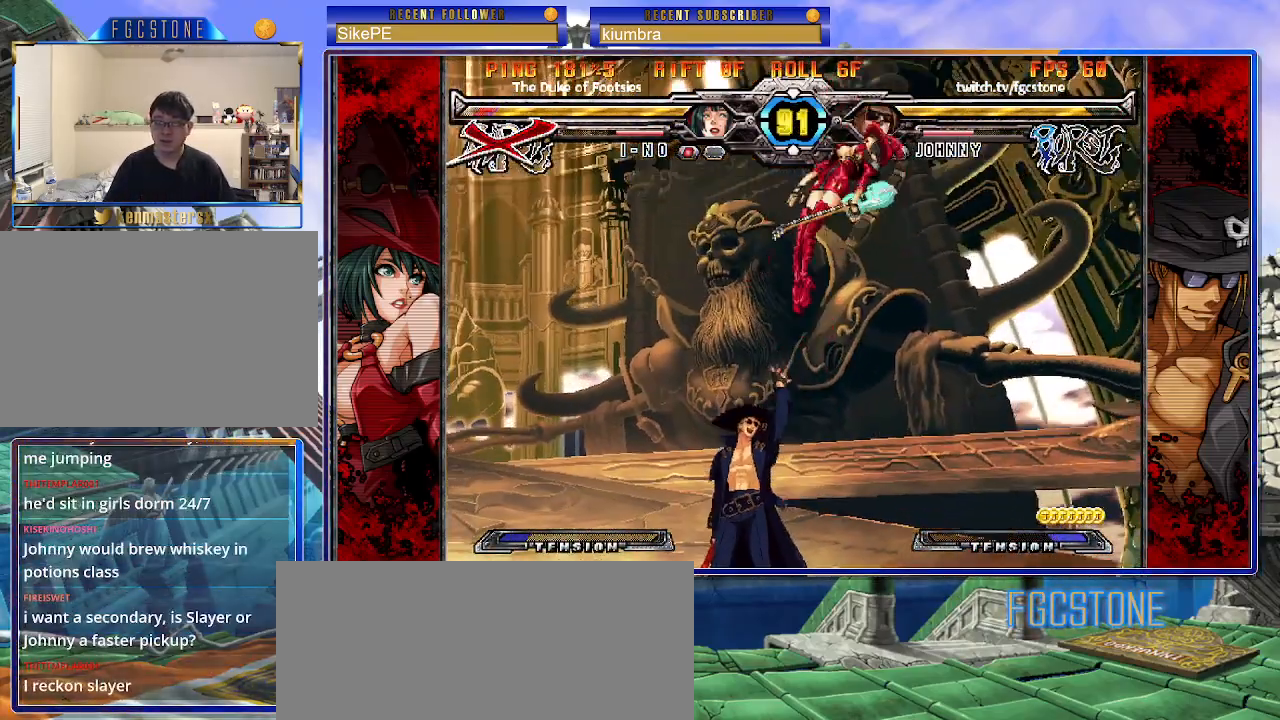
{"buttons": [], "left_stick": "right", "events": [[33, "left_stick", "left"], [100, "left_stick", "down"], [183, "left_stick", "right"], [233, "HS", "down"], [267, "left_stick", "center"], [300, "HS", "up"], [450, "left_stick", "right"]]}
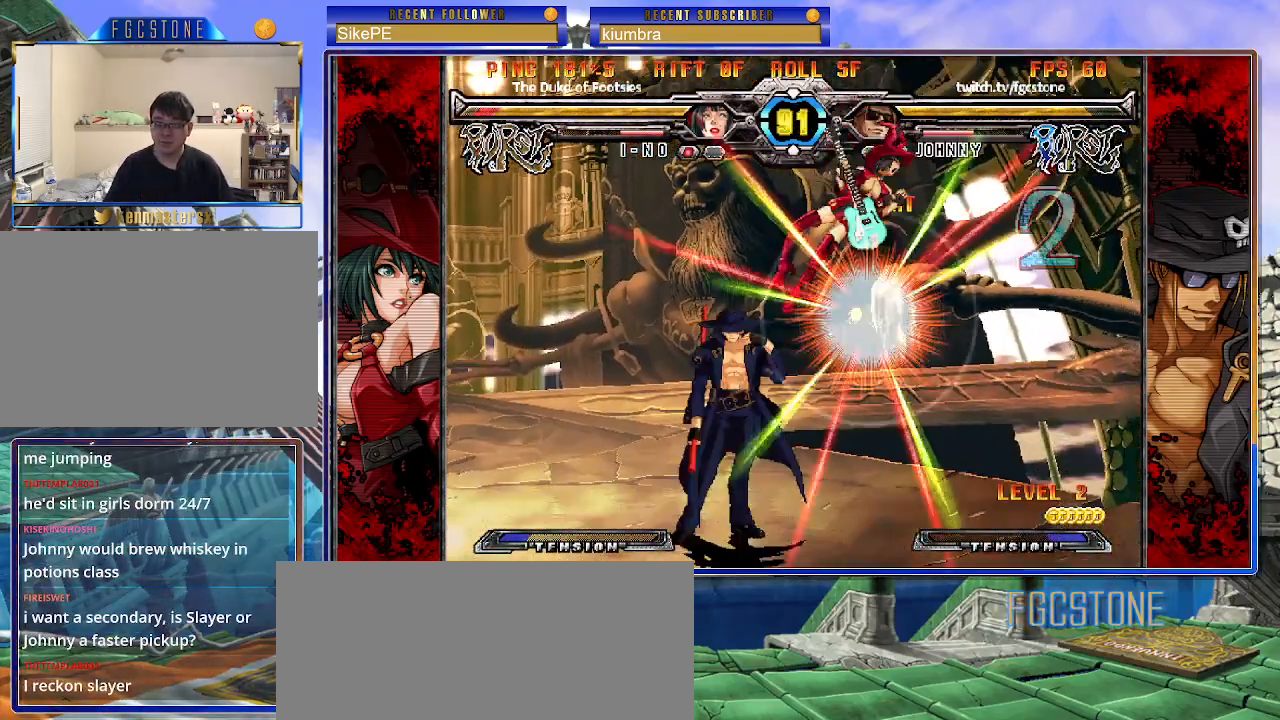
{"buttons": [], "left_stick": "up-left", "events": [[17, "left_stick", "center"], [83, "left_stick", "right"], [167, "left_stick", "up-right"], [333, "left_stick", "center"], [433, "left_stick", "up-left"]]}
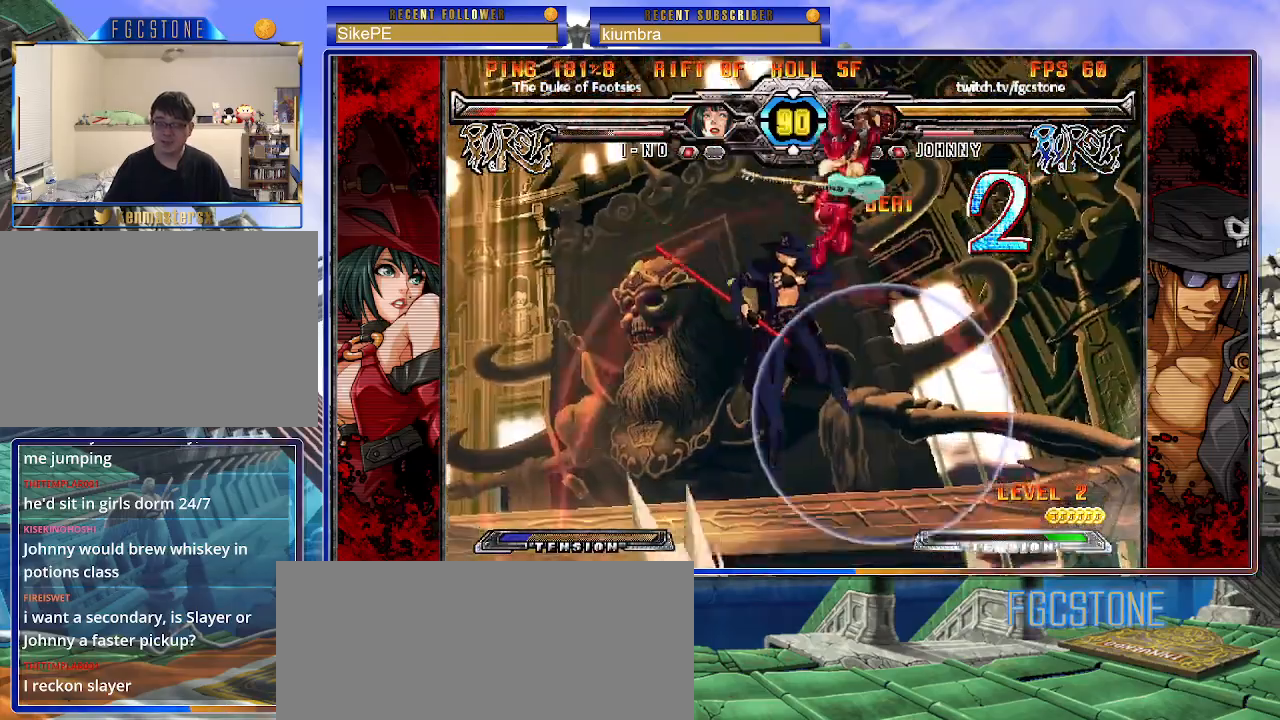
{"buttons": [], "left_stick": "left", "events": [[250, "left_stick", "left"], [350, "HS", "down"], [483, "HS", "up"]]}
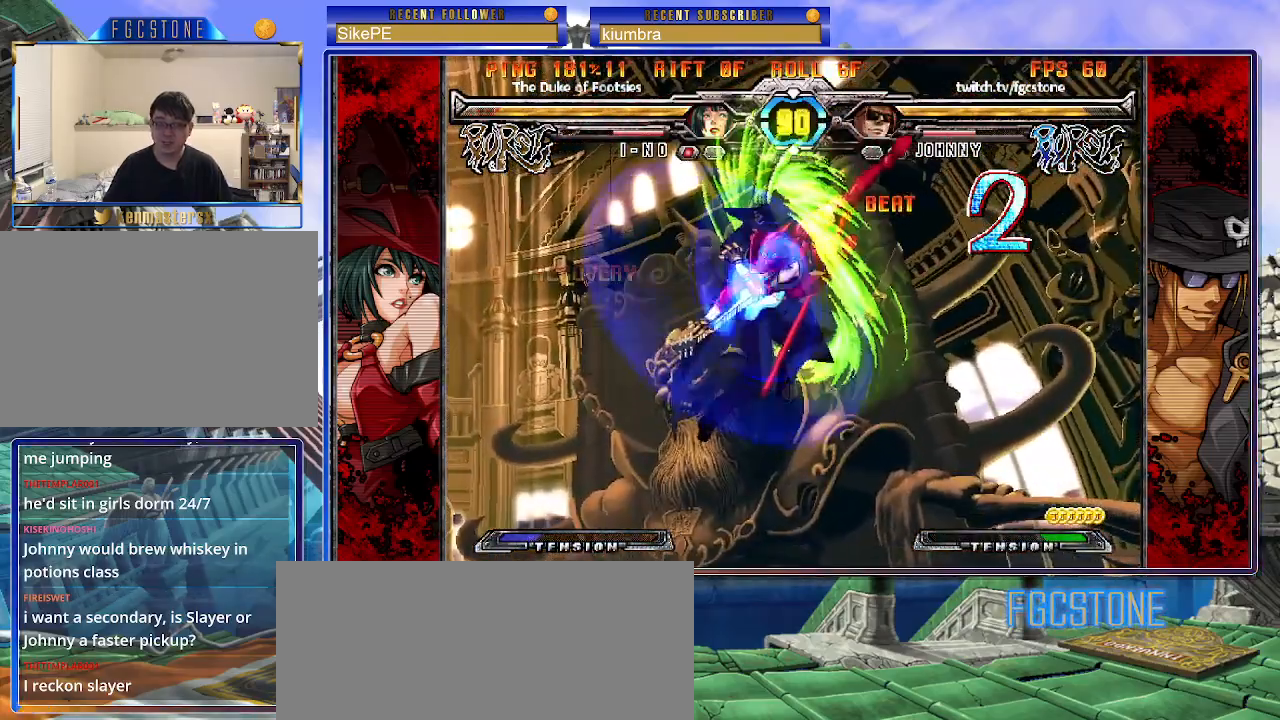
{"buttons": [], "left_stick": "left", "events": [[367, "left_stick", "center"], [467, "left_stick", "left"]]}
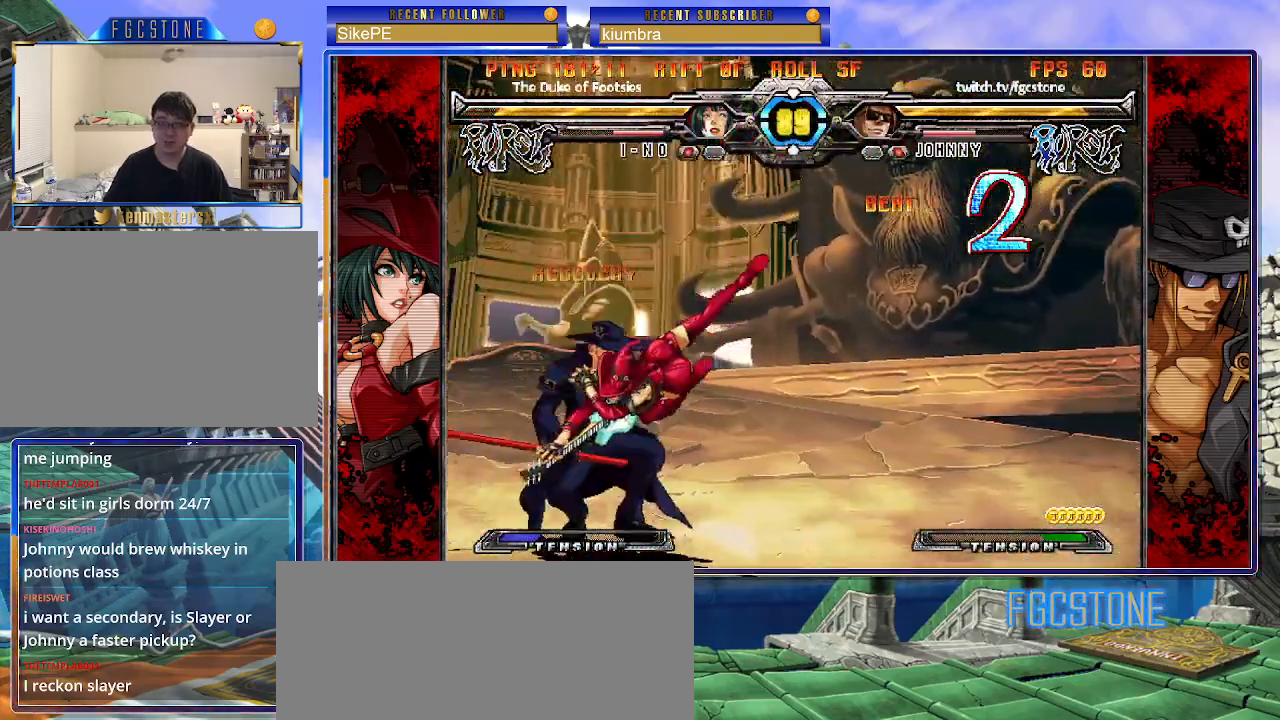
{"buttons": [], "left_stick": "left", "events": [[17, "K", "down"], [117, "K", "up"], [183, "S", "down"], [300, "S", "up"]]}
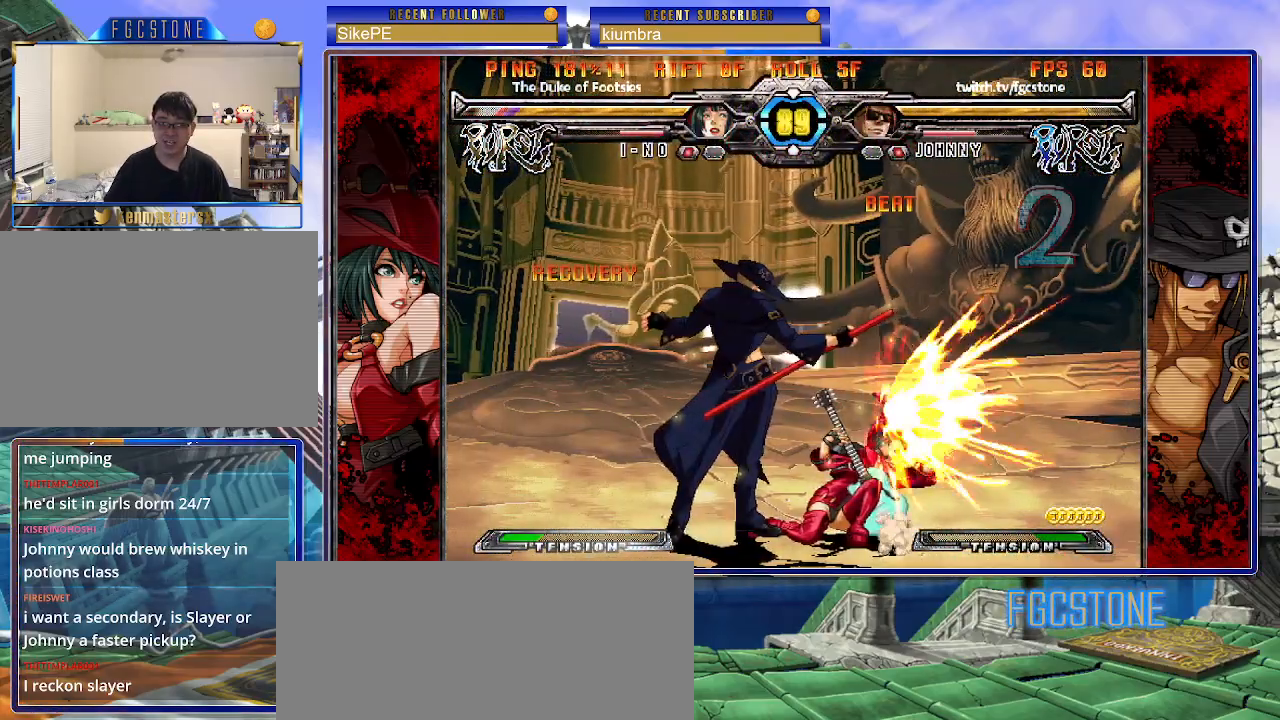
{"buttons": [], "left_stick": "right", "events": [[83, "HS", "down"], [183, "HS", "up"], [367, "left_stick", "down"], [450, "left_stick", "right"]]}
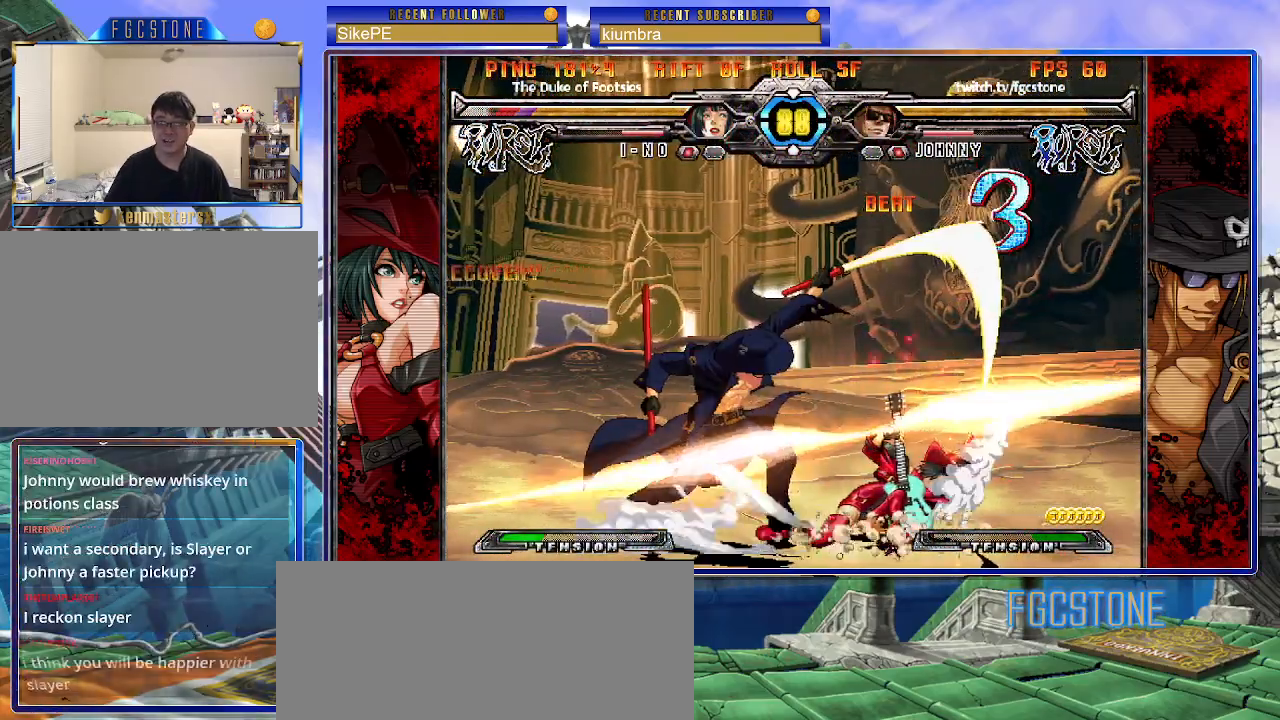
{"buttons": [], "left_stick": "center", "events": [[50, "S", "down"], [100, "left_stick", "center"], [117, "S", "up"]]}
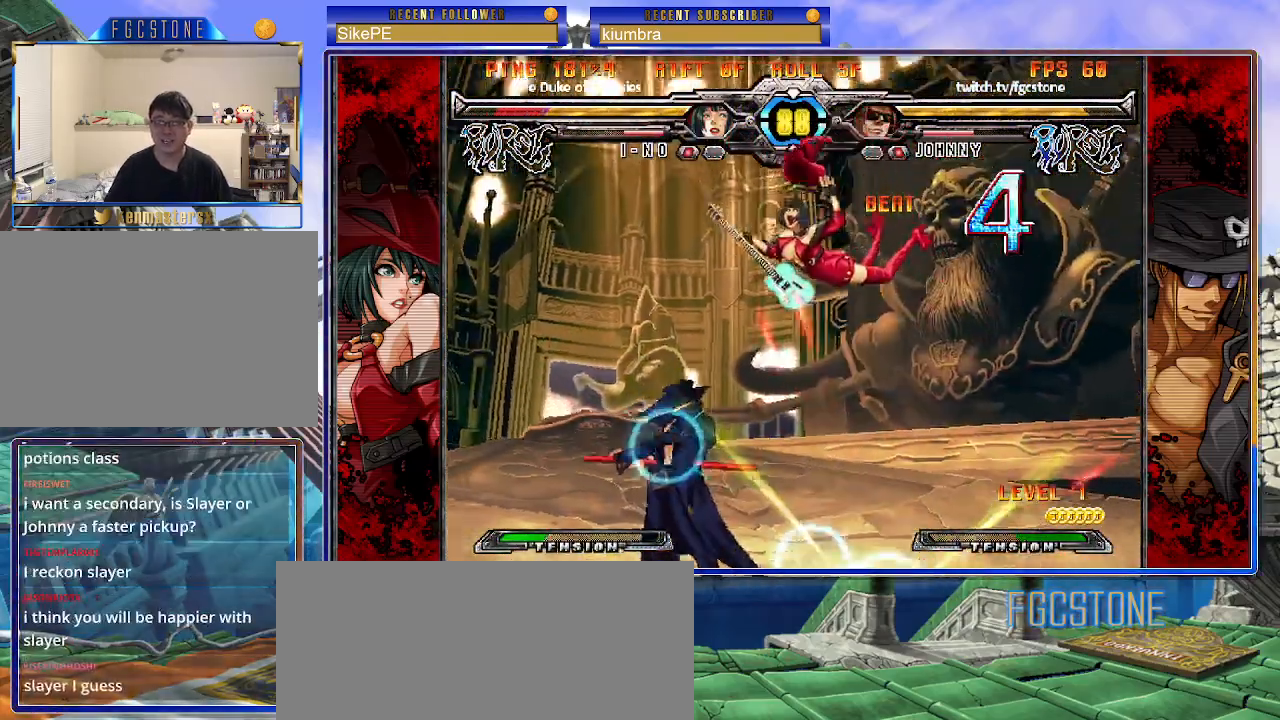
{"buttons": [], "left_stick": "center", "events": [[200, "left_stick", "up-left"], [300, "K", "down"], [367, "left_stick", "center"], [417, "K", "up"]]}
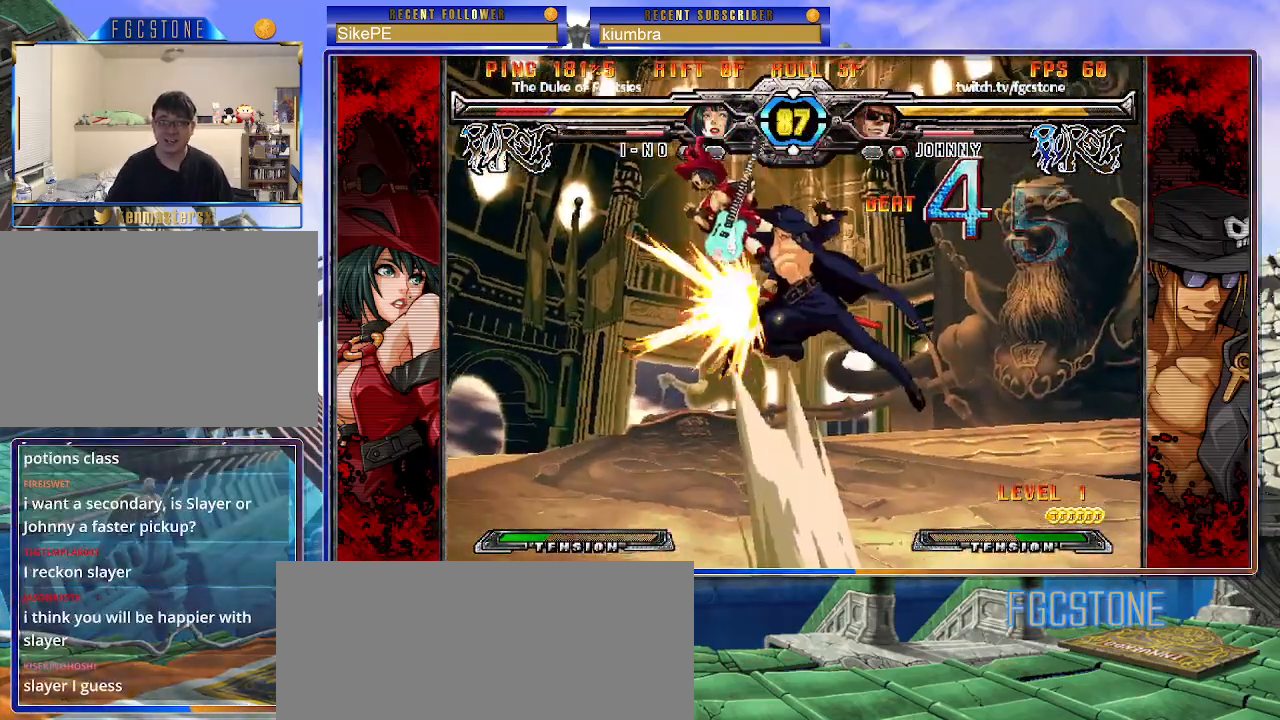
{"buttons": [], "left_stick": "up-left", "events": [[17, "S", "down"], [150, "S", "up"], [483, "left_stick", "up-left"]]}
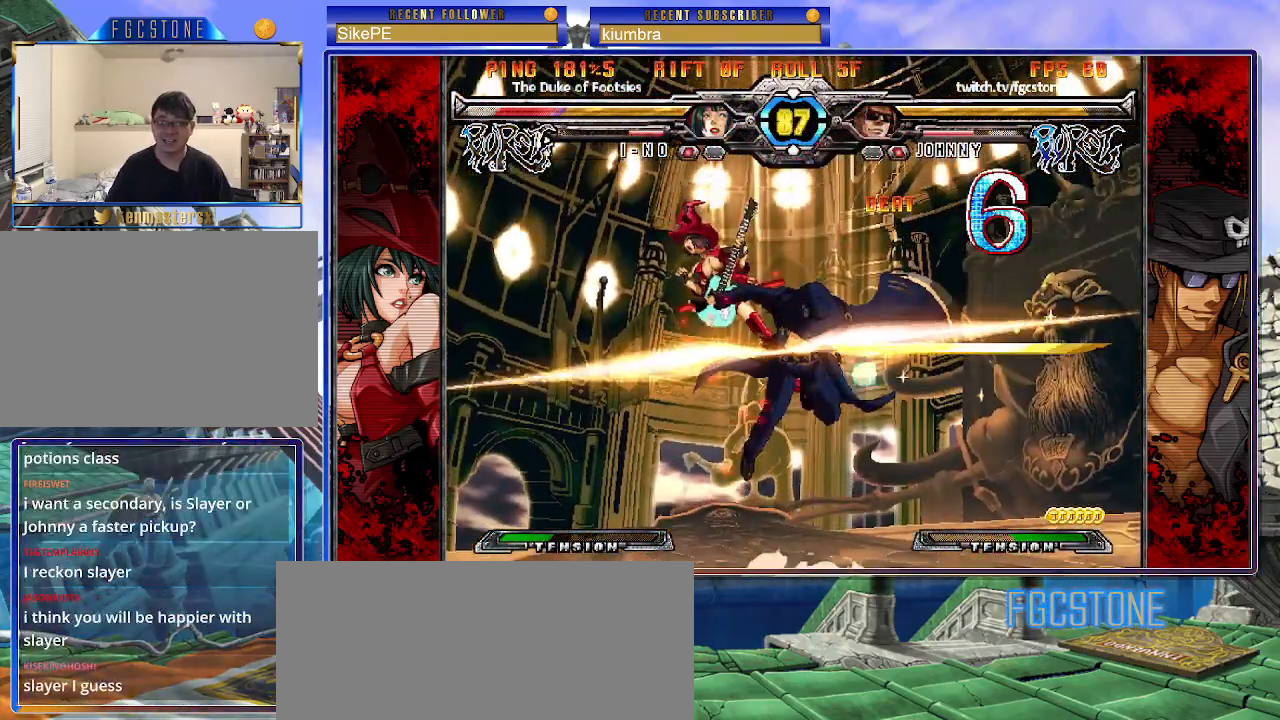
{"buttons": [], "left_stick": "center", "events": [[83, "S", "down"], [133, "left_stick", "center"], [183, "S", "up"], [317, "HS", "down"], [433, "HS", "up"]]}
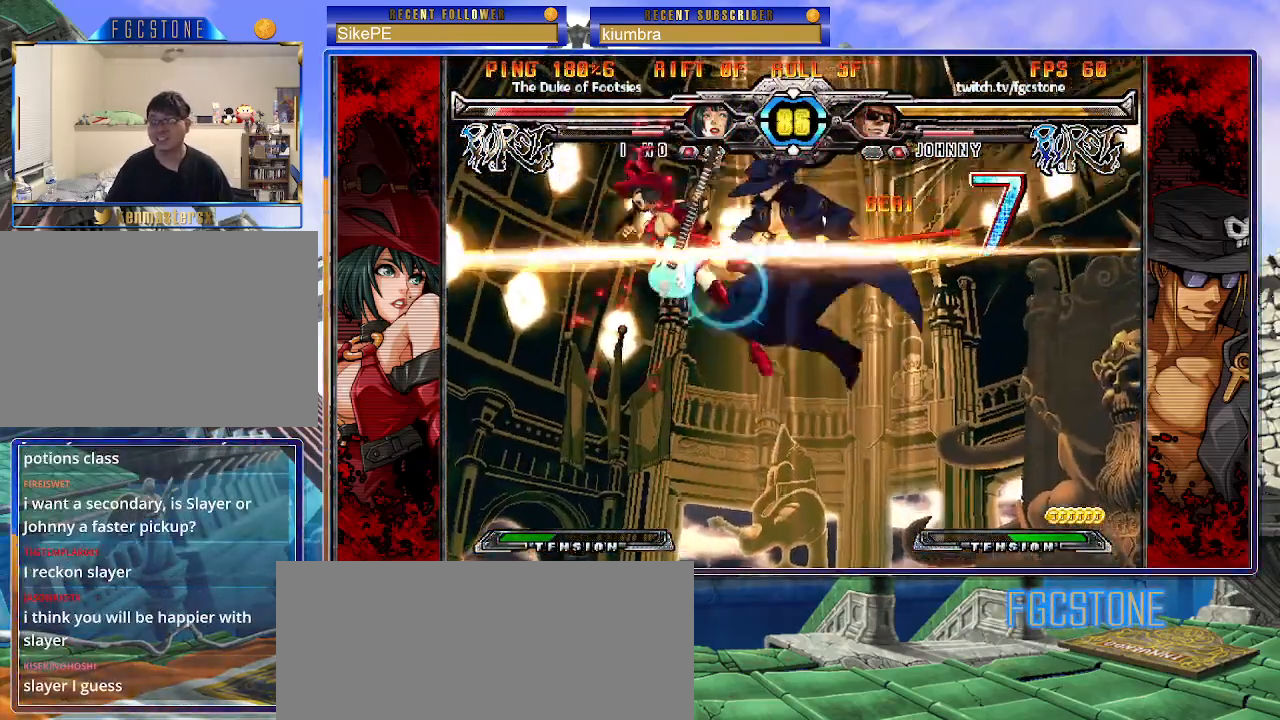
{"buttons": [], "left_stick": "right", "events": [[250, "D", "down"], [333, "D", "up"], [400, "left_stick", "right"]]}
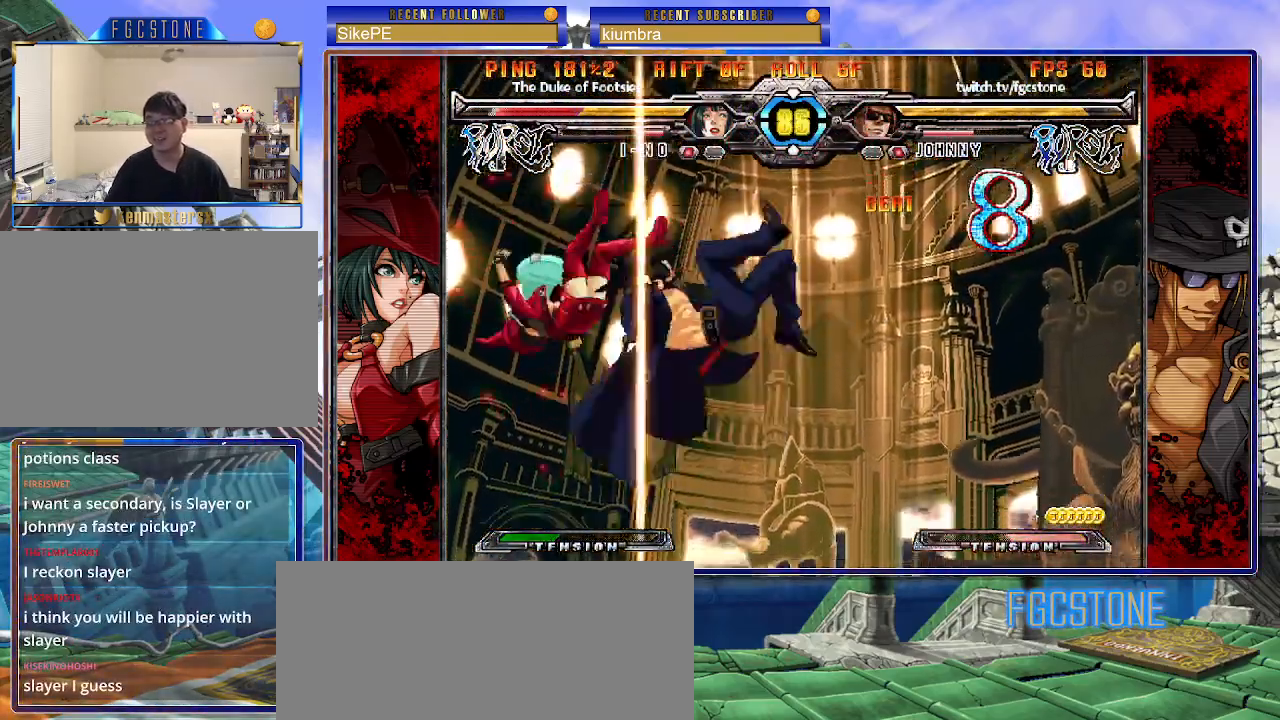
{"buttons": [], "left_stick": "center", "events": [[50, "left_stick", "down"], [133, "left_stick", "left"], [183, "left_stick", "center"], [200, "HS", "down"], [283, "HS", "up"]]}
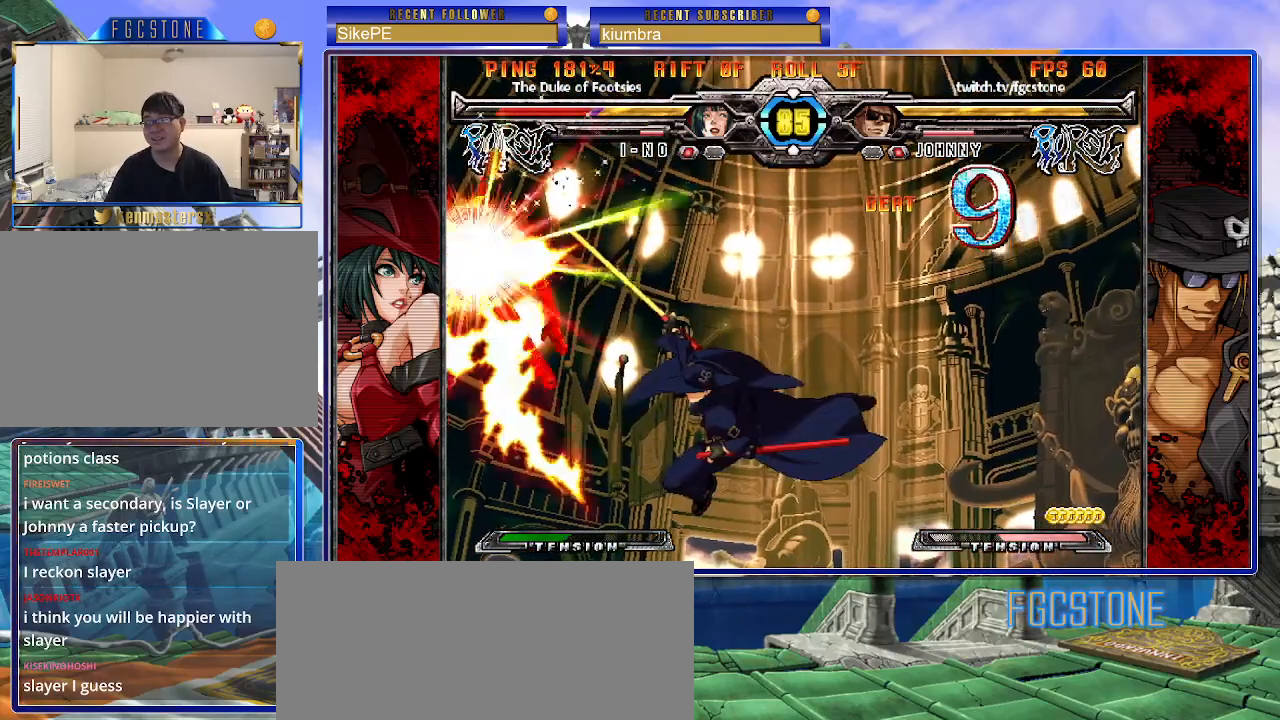
{"buttons": [], "left_stick": "center", "events": []}
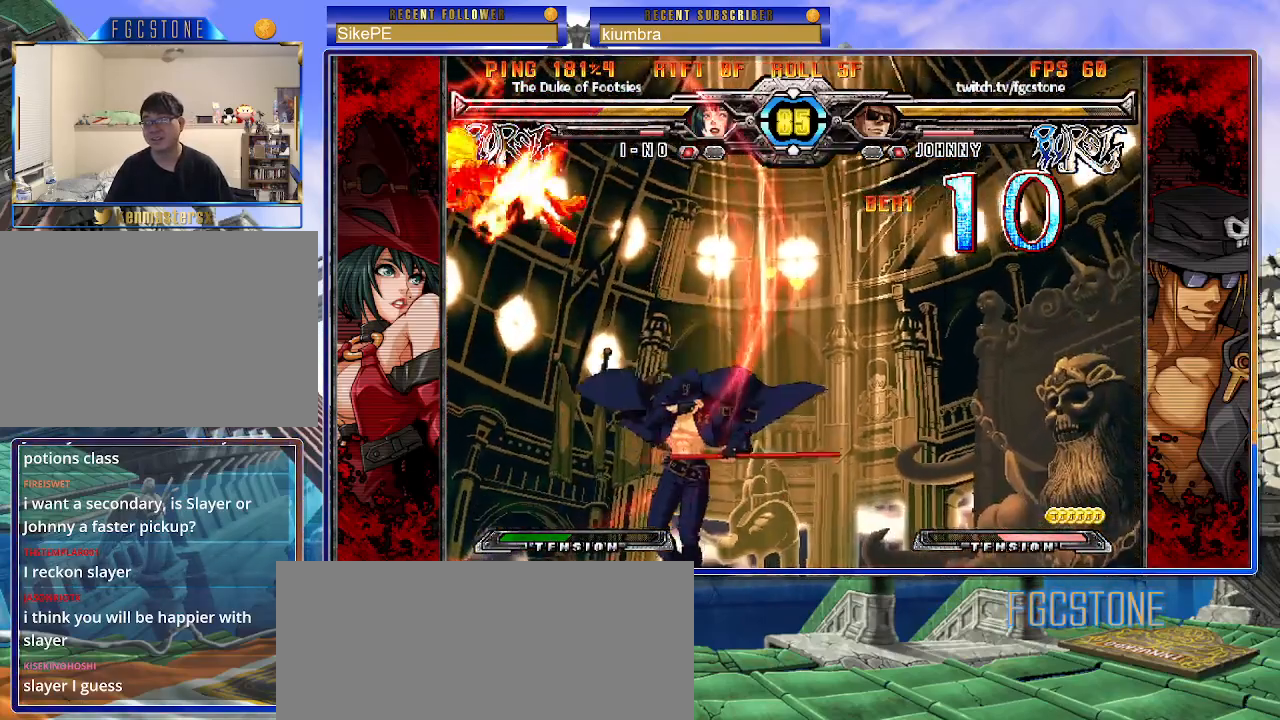
{"buttons": [], "left_stick": "right", "events": [[483, "left_stick", "right"]]}
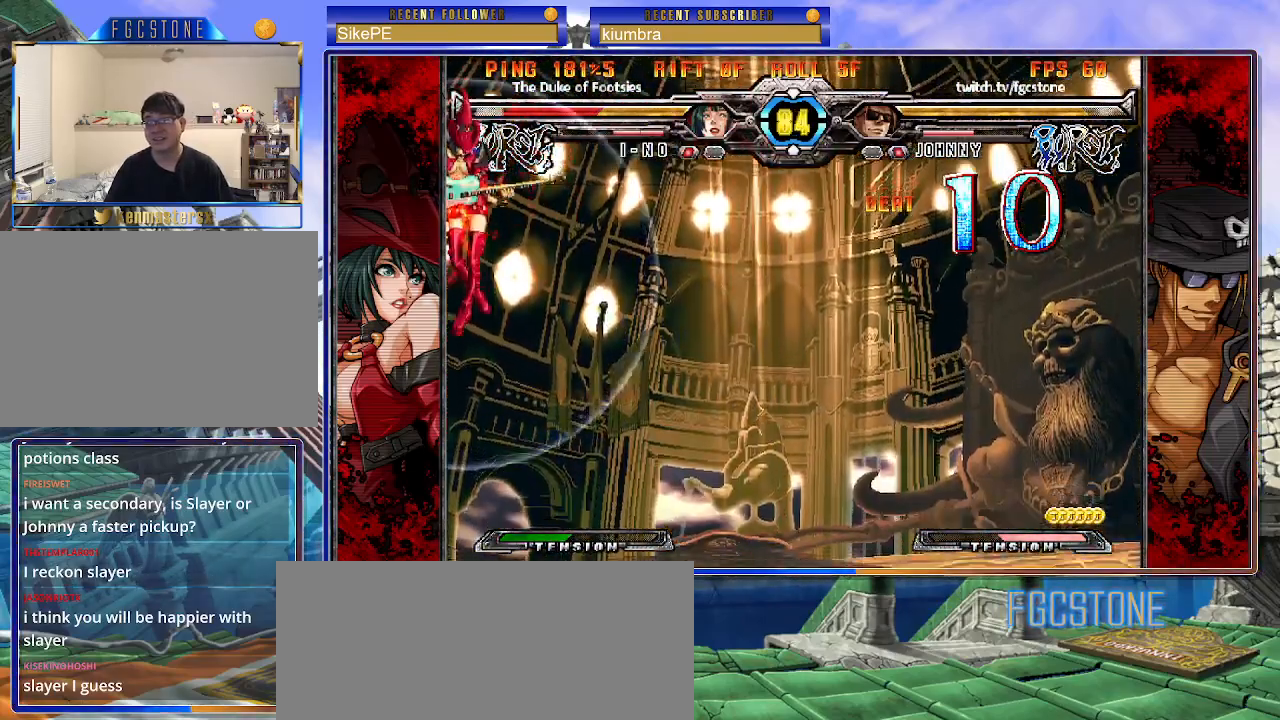
{"buttons": [], "left_stick": "center", "events": [[50, "left_stick", "center"], [117, "left_stick", "right"], [233, "left_stick", "down"], [300, "left_stick", "left"], [350, "P", "down"], [383, "left_stick", "center"], [417, "P", "up"]]}
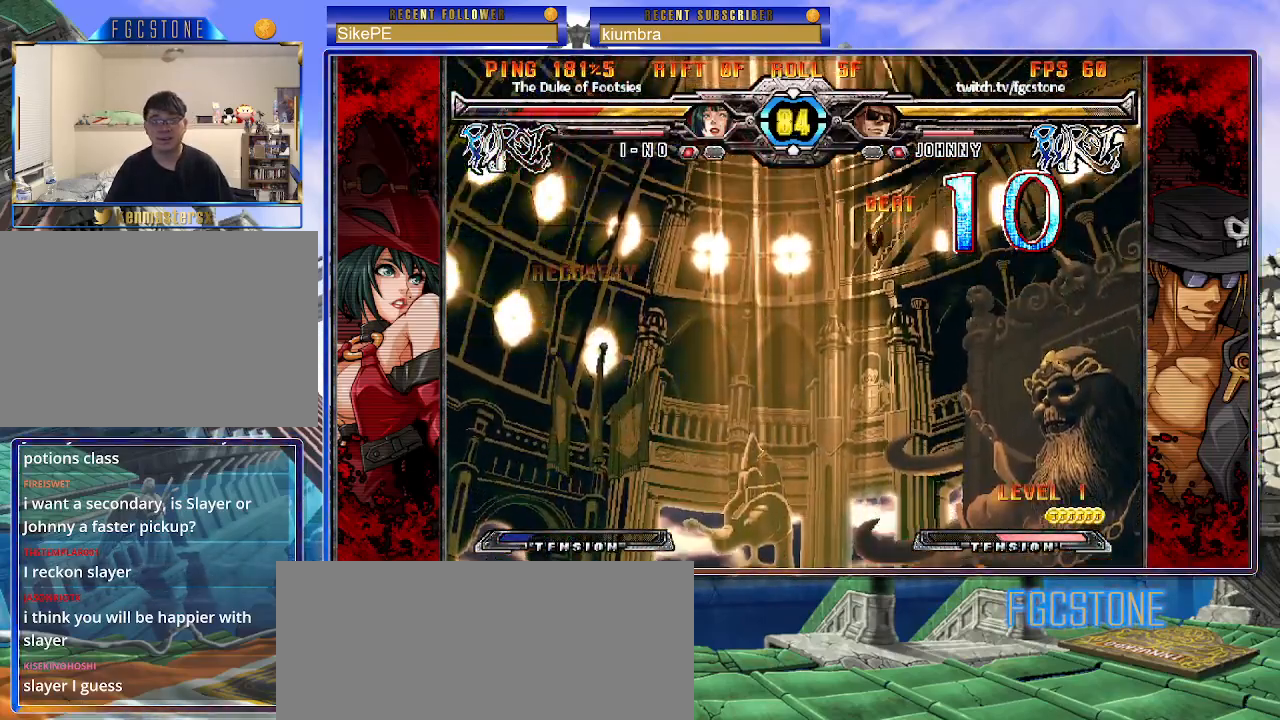
{"buttons": [], "left_stick": "right", "events": [[300, "left_stick", "right"], [367, "left_stick", "center"], [433, "left_stick", "right"]]}
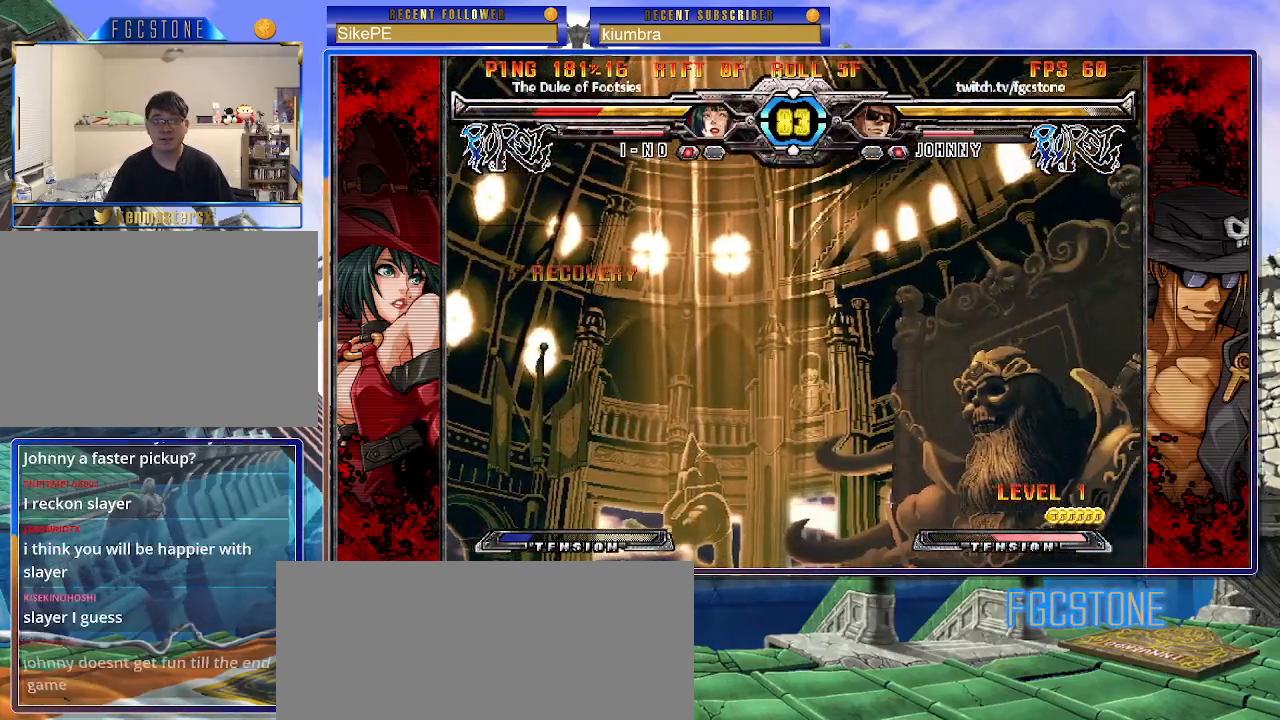
{"buttons": [], "left_stick": "right", "events": [[167, "K", "down"], [233, "K", "up"]]}
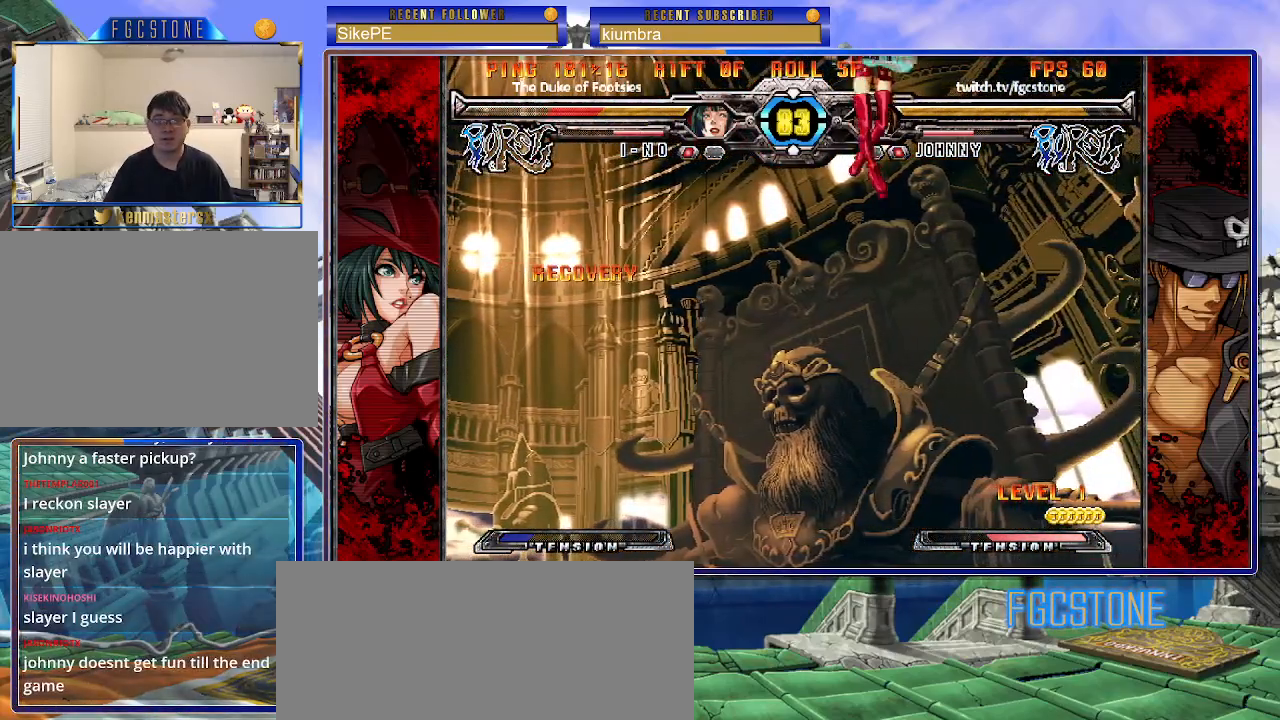
{"buttons": [], "left_stick": "center", "events": [[233, "K", "down"], [283, "K", "up"], [417, "left_stick", "center"]]}
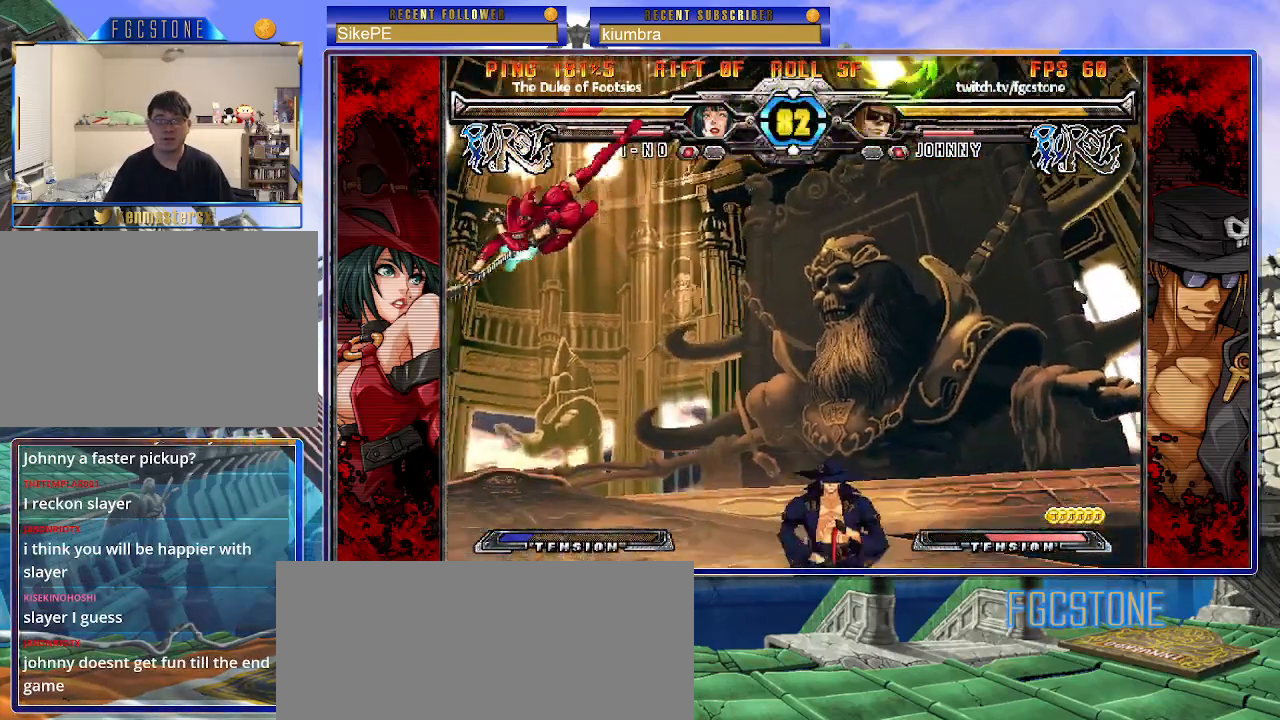
{"buttons": [], "left_stick": "up-left", "events": [[167, "left_stick", "left"], [250, "left_stick", "center"], [300, "left_stick", "left"], [367, "left_stick", "up-left"]]}
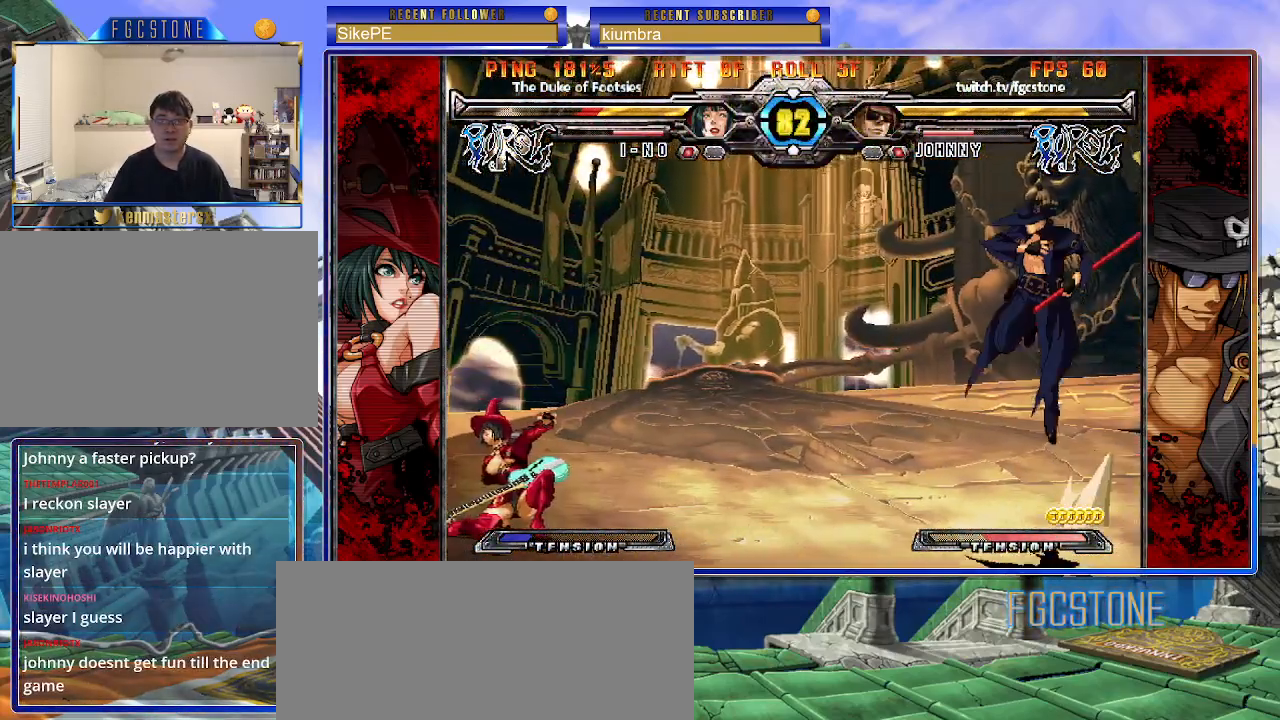
{"buttons": [], "left_stick": "down-right", "events": [[17, "left_stick", "center"], [100, "left_stick", "right"], [467, "left_stick", "down-right"]]}
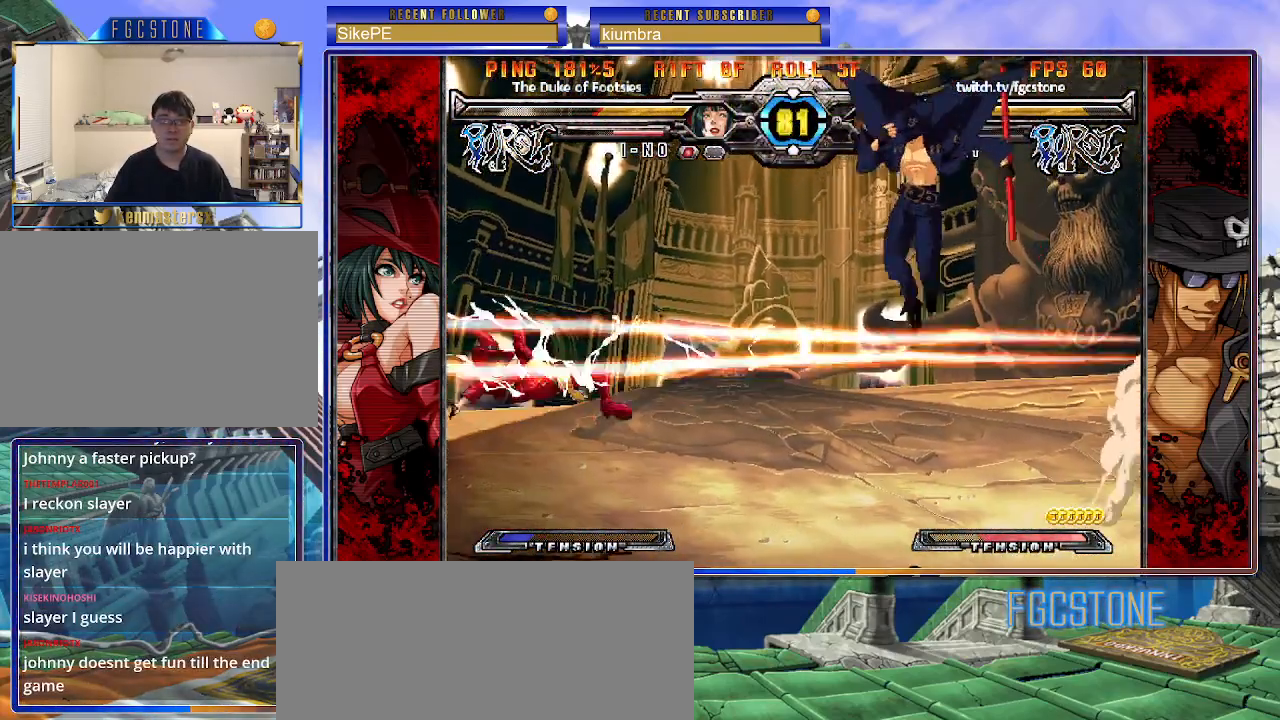
{"buttons": [], "left_stick": "center", "events": [[100, "left_stick", "down-left"], [200, "HS", "down"], [217, "left_stick", "center"], [267, "HS", "up"]]}
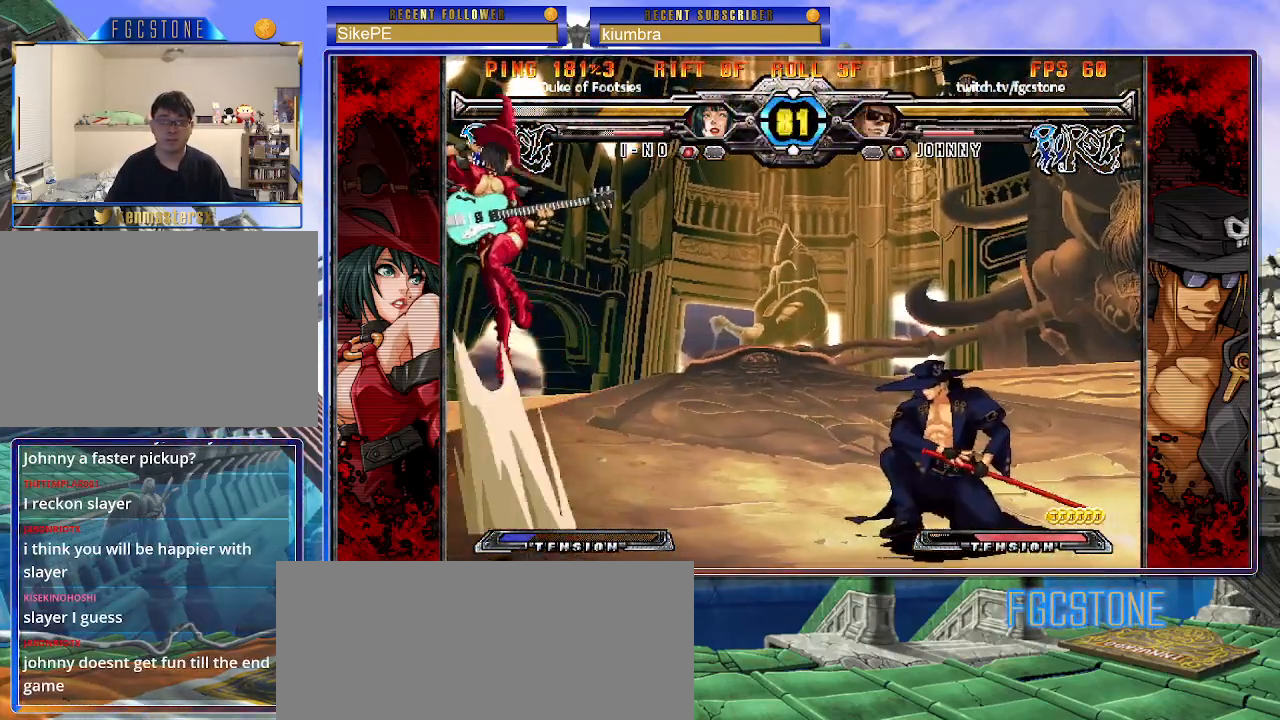
{"buttons": [], "left_stick": "right", "events": [[117, "left_stick", "left"], [367, "left_stick", "right"]]}
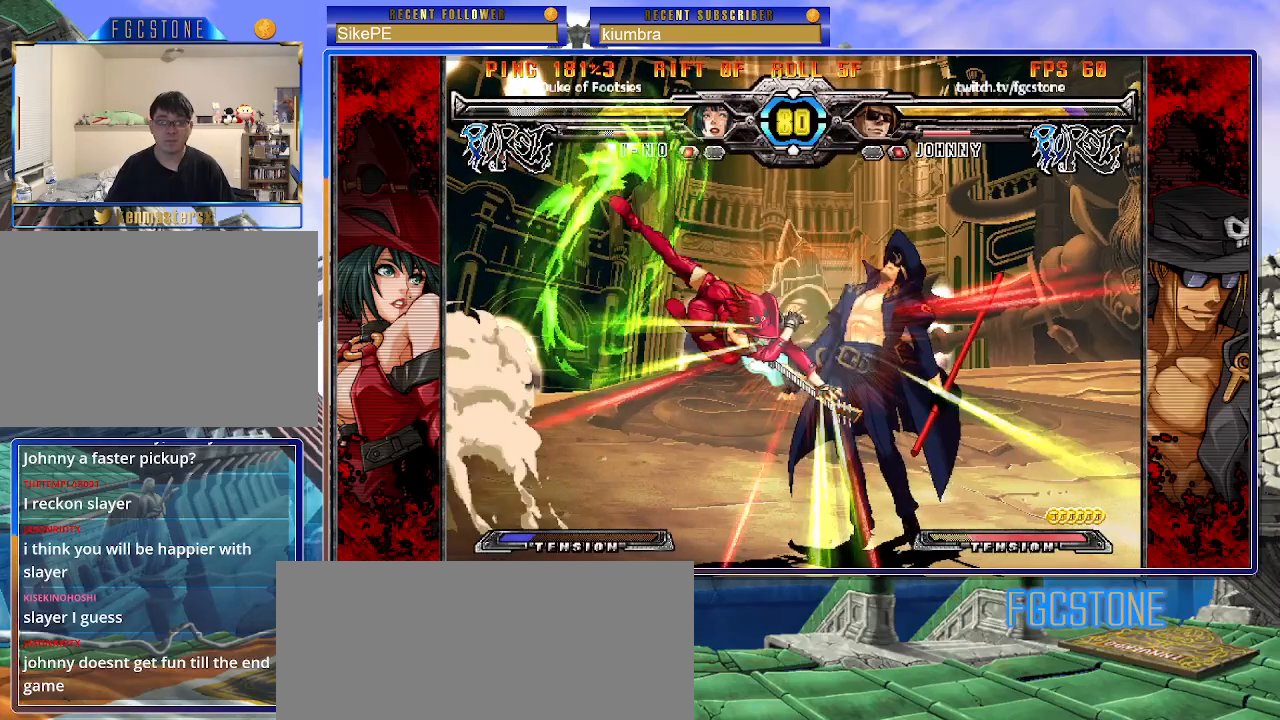
{"buttons": ["S"], "left_stick": "center", "events": [[217, "K", "down"], [283, "S", "down"], [317, "K", "up"], [367, "left_stick", "center"], [383, "K", "down"], [383, "S", "up"], [467, "S", "down"], [483, "K", "up"]]}
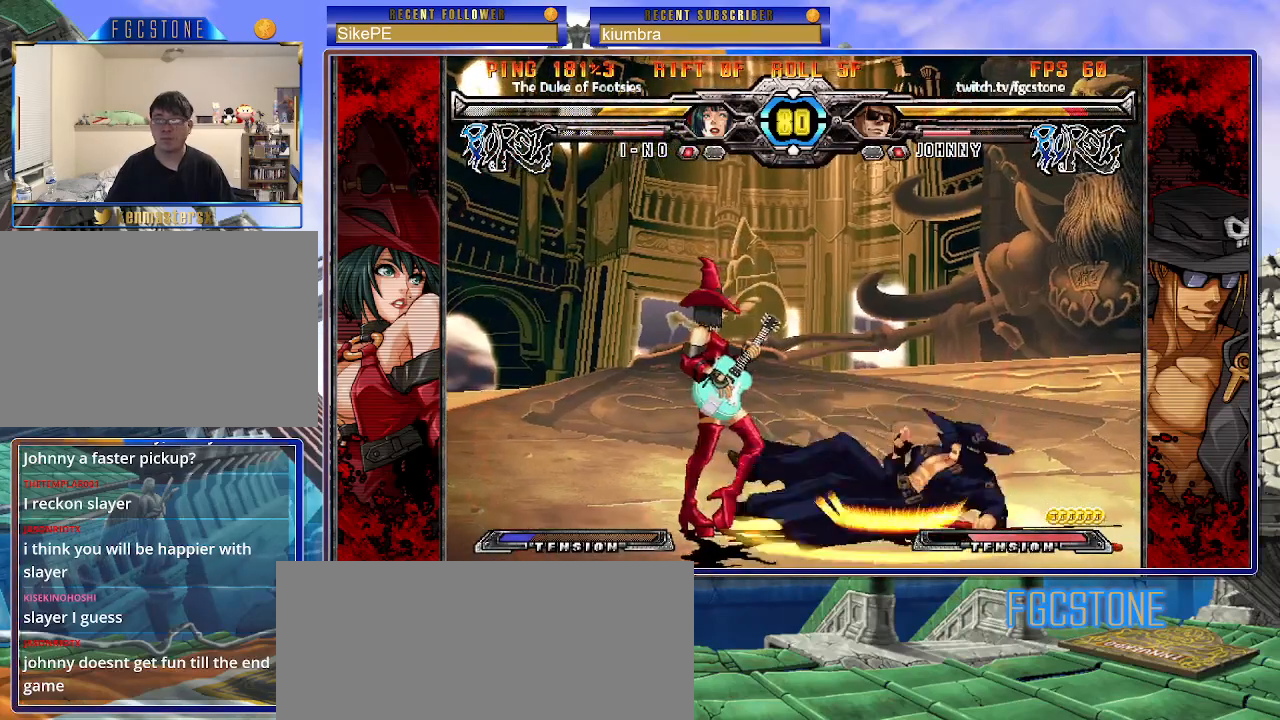
{"buttons": [], "left_stick": "left", "events": [[50, "K", "down"], [50, "S", "up"], [100, "left_stick", "left"], [133, "S", "down"], [233, "K", "up"], [250, "S", "up"]]}
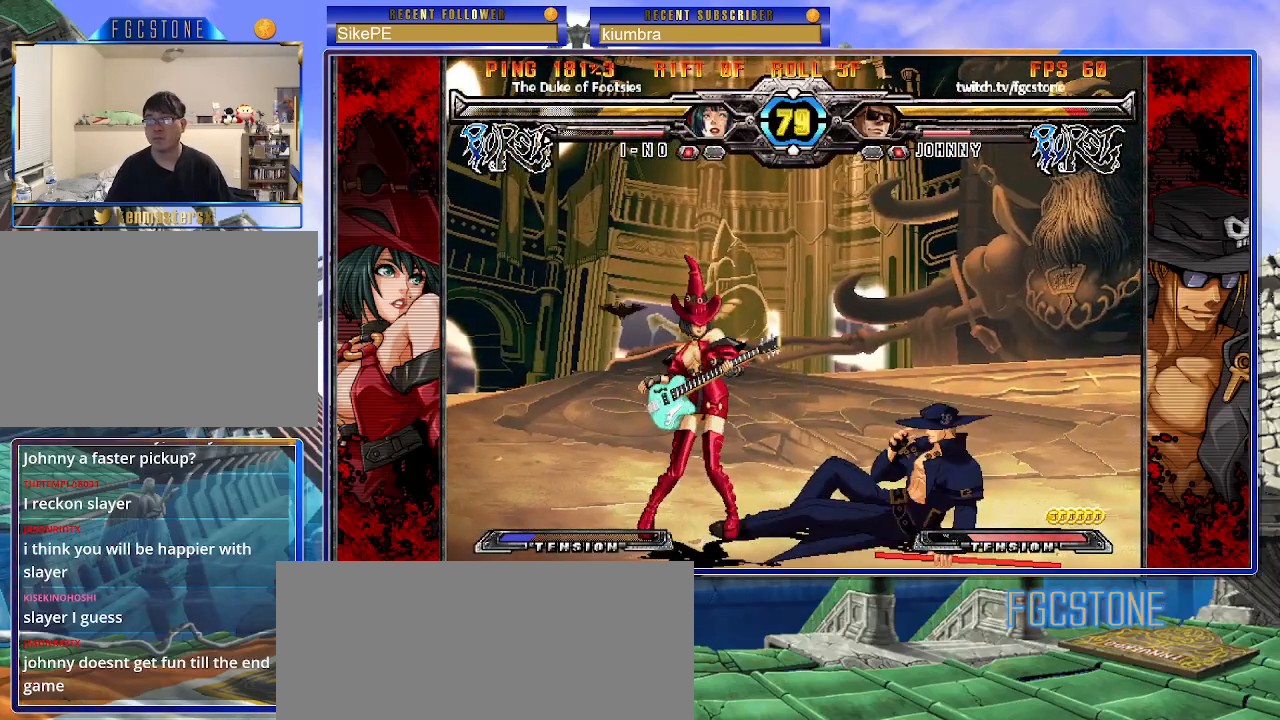
{"buttons": [], "left_stick": "right", "events": [[133, "left_stick", "center"], [183, "left_stick", "right"], [250, "left_stick", "center"], [300, "left_stick", "right"]]}
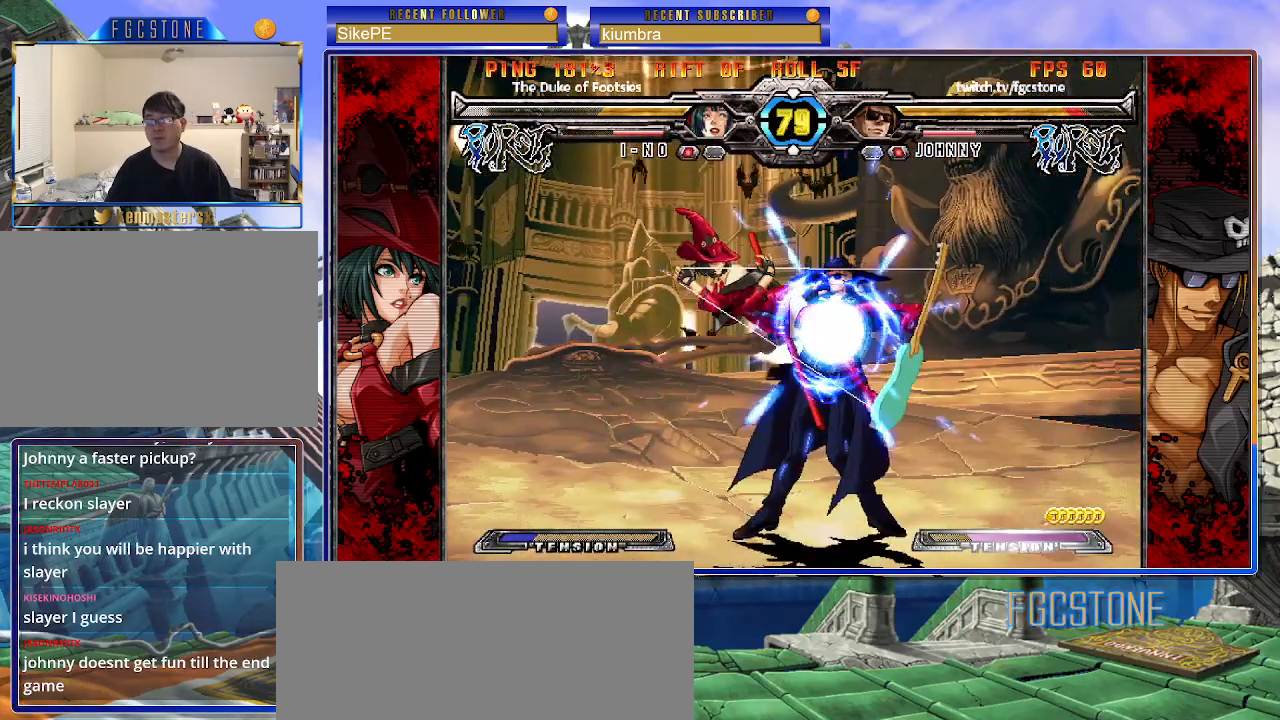
{"buttons": [], "left_stick": "down-right", "events": [[100, "K", "down"], [233, "K", "up"], [300, "left_stick", "down-right"]]}
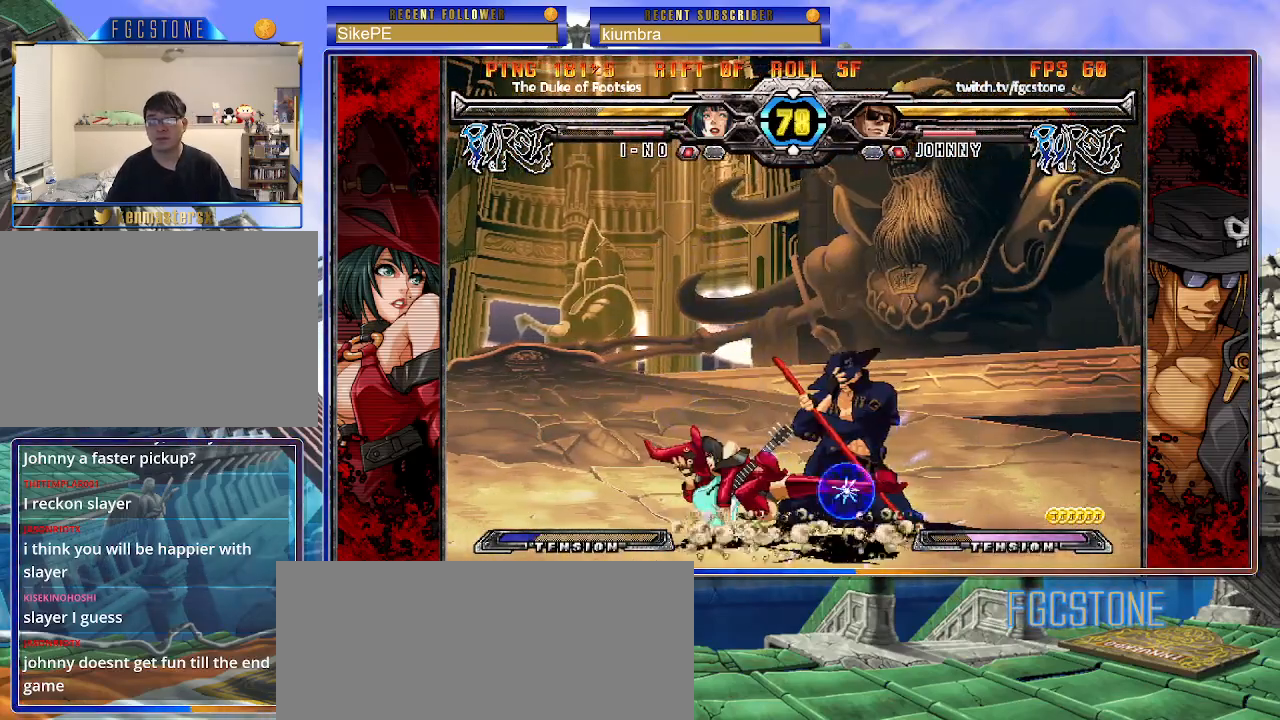
{"buttons": [], "left_stick": "down-right", "events": [[100, "HS", "down"], [217, "HS", "up"], [300, "HS", "down"], [467, "HS", "up"]]}
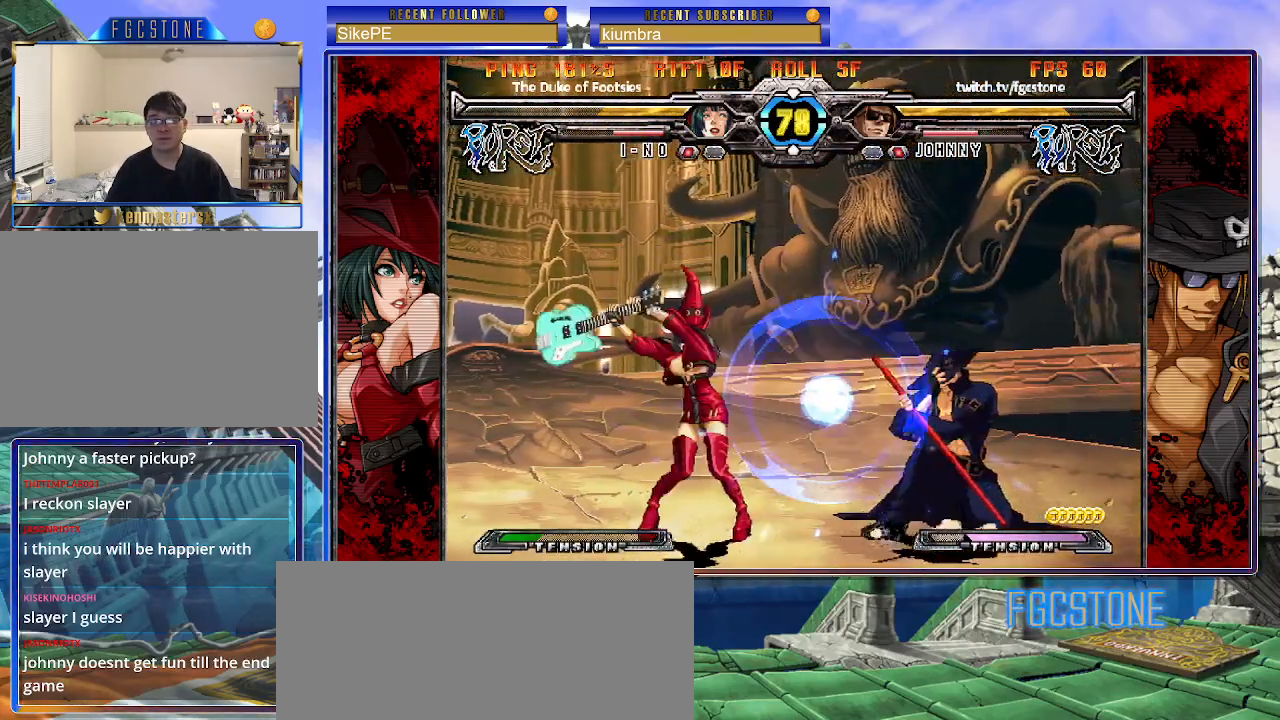
{"buttons": [], "left_stick": "down-right", "events": [[317, "left_stick", "left"], [467, "left_stick", "down-right"]]}